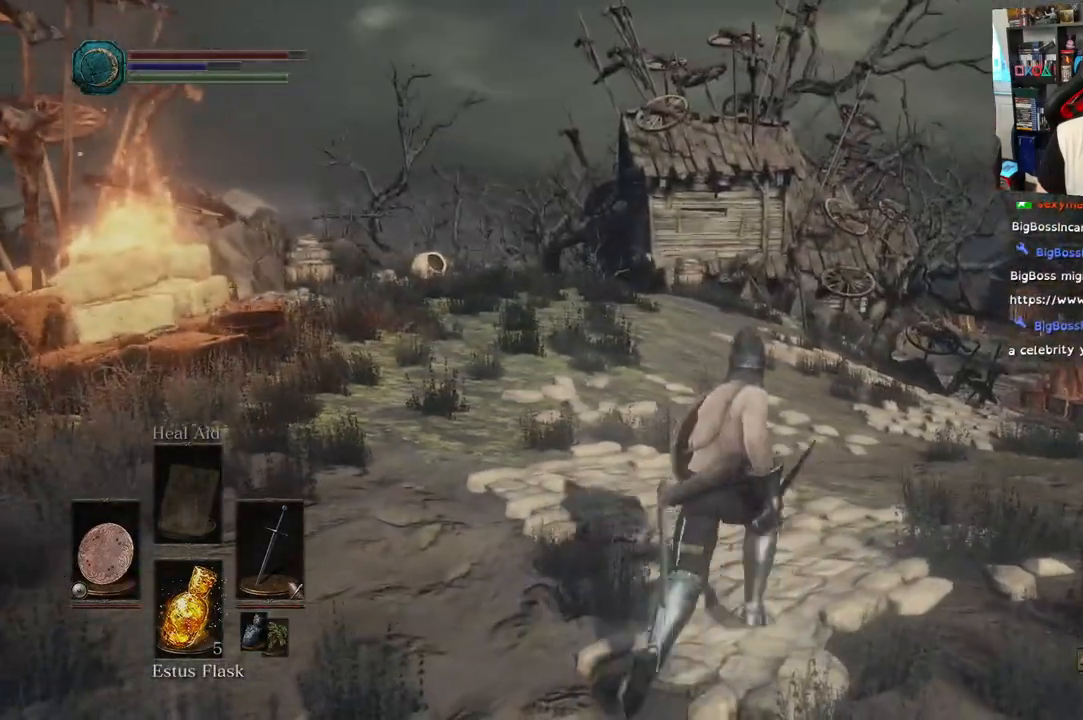
Gameplay with a controller (PlayStation layout); each line is a JSON object with the inputs held at the frame after it (dt_ms = milliseconds from this image to that frame). "events" lists button and stick changes between this image and that frame as [ms after this image, input, new state], when the widget could be followed in between.
{"dt_ms": 500, "buttons": ["CIRCLE"], "left_stick": "up", "right_stick": "up-left", "events": []}
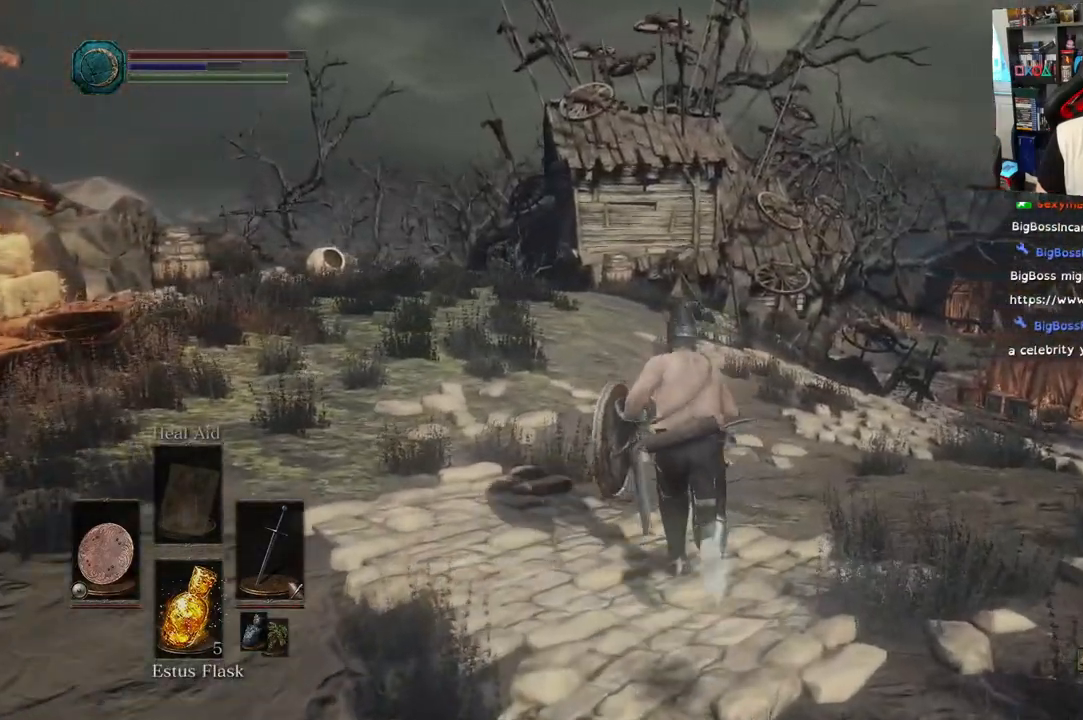
{"dt_ms": 500, "buttons": ["CIRCLE"], "left_stick": "up", "right_stick": "up-left", "events": []}
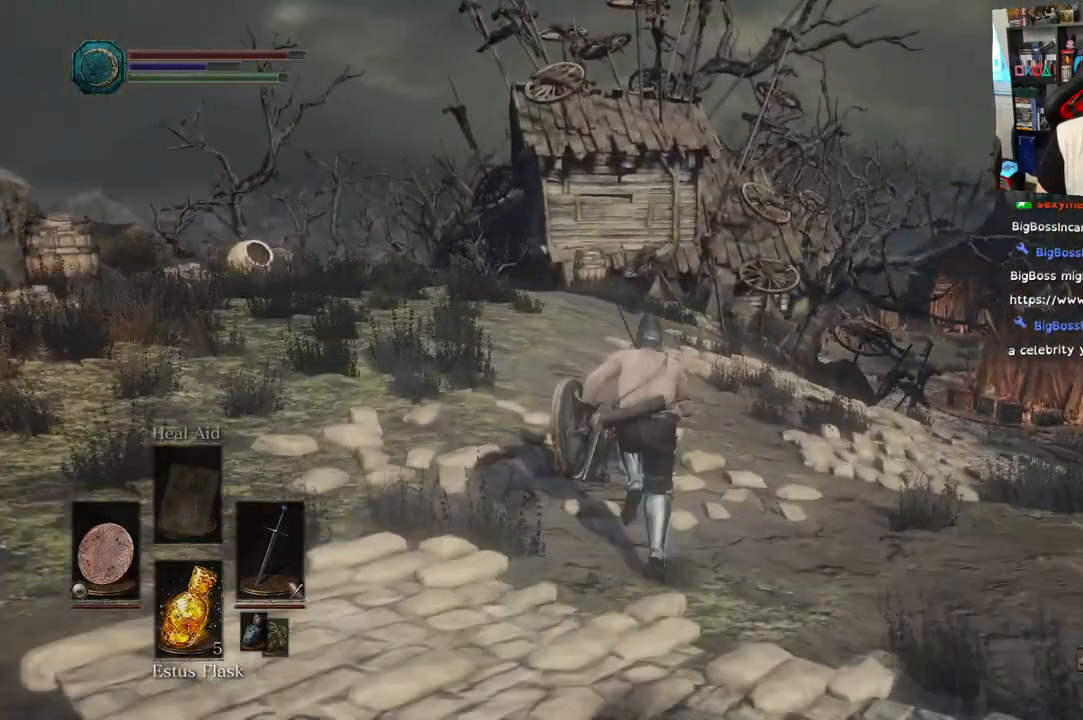
{"dt_ms": 500, "buttons": ["CIRCLE"], "left_stick": "up", "right_stick": "up-left", "events": []}
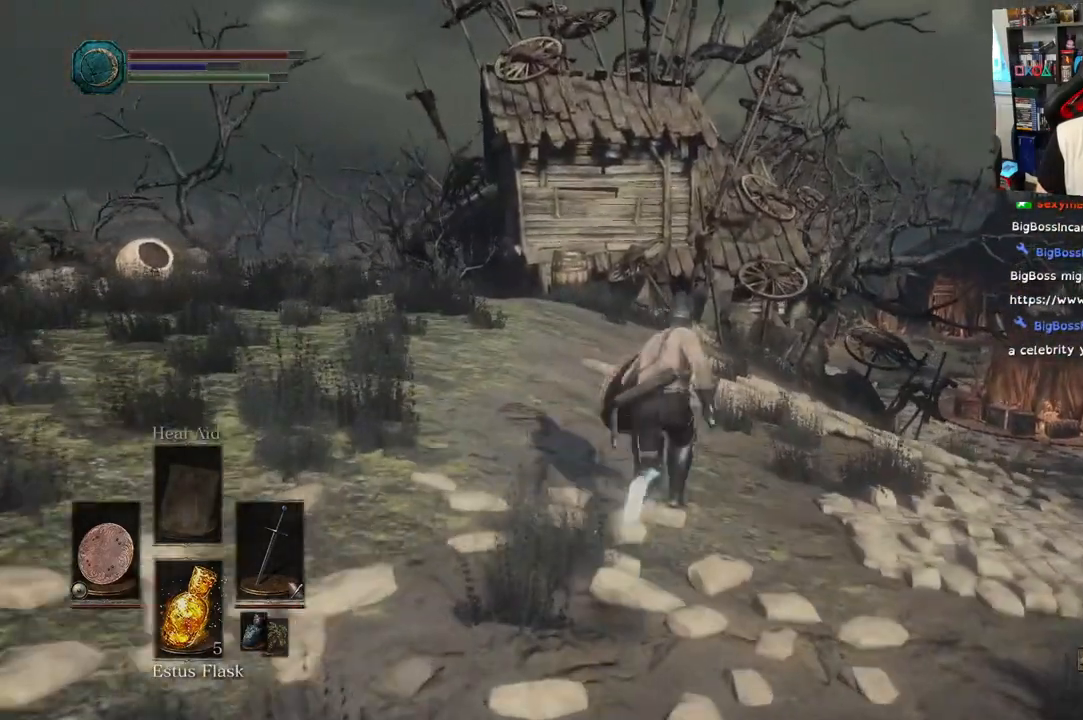
{"dt_ms": 500, "buttons": ["CIRCLE"], "left_stick": "up-right", "right_stick": "up-left", "events": [[450, "left_stick", "up-right"]]}
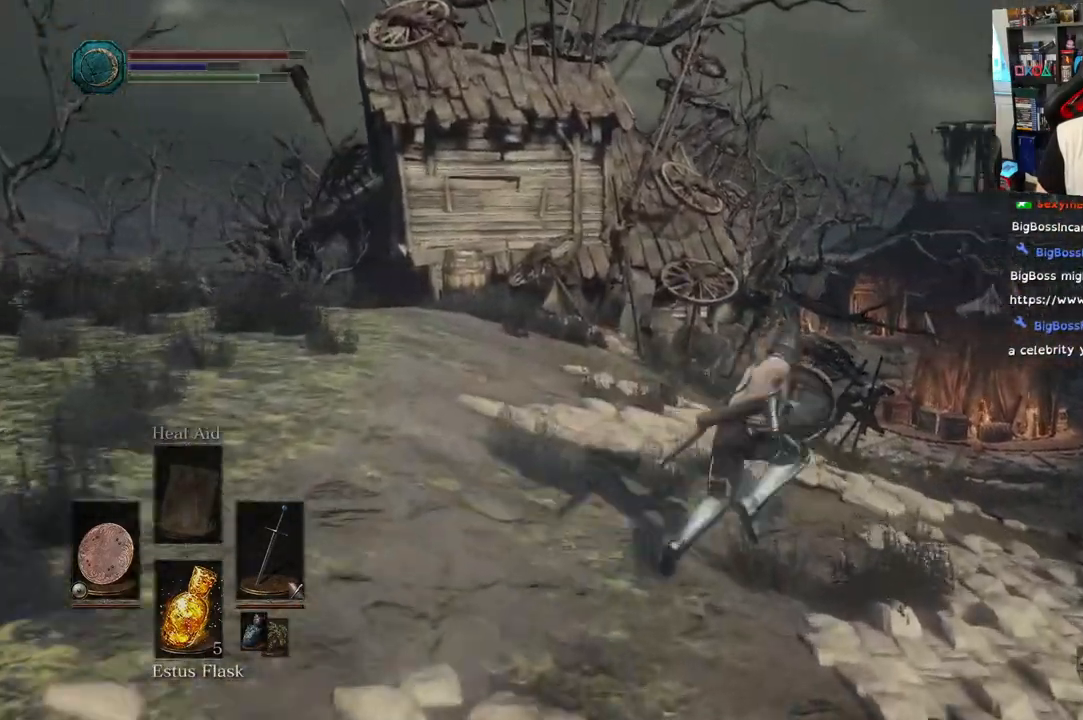
{"dt_ms": 500, "buttons": ["CIRCLE"], "left_stick": "up-right", "right_stick": "center", "events": [[167, "right_stick", "center"]]}
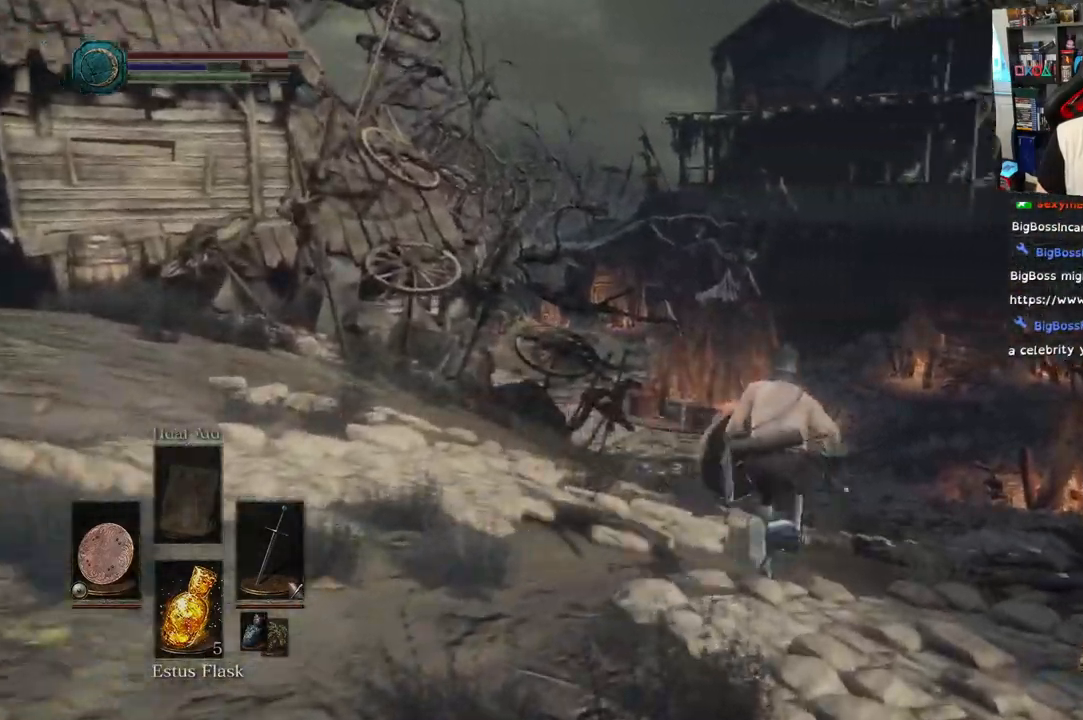
{"dt_ms": 500, "buttons": ["CIRCLE"], "left_stick": "up-right", "right_stick": "center", "events": []}
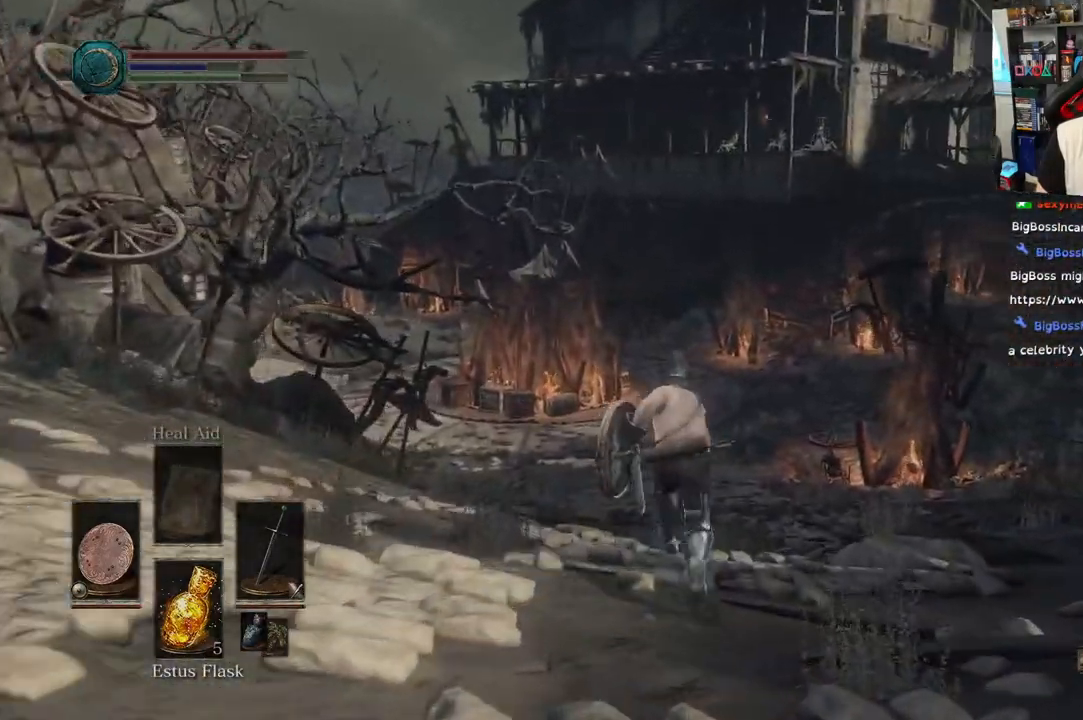
{"dt_ms": 500, "buttons": ["CIRCLE"], "left_stick": "up", "right_stick": "center", "events": [[33, "left_stick", "up"], [67, "right_stick", "up"], [483, "right_stick", "center"]]}
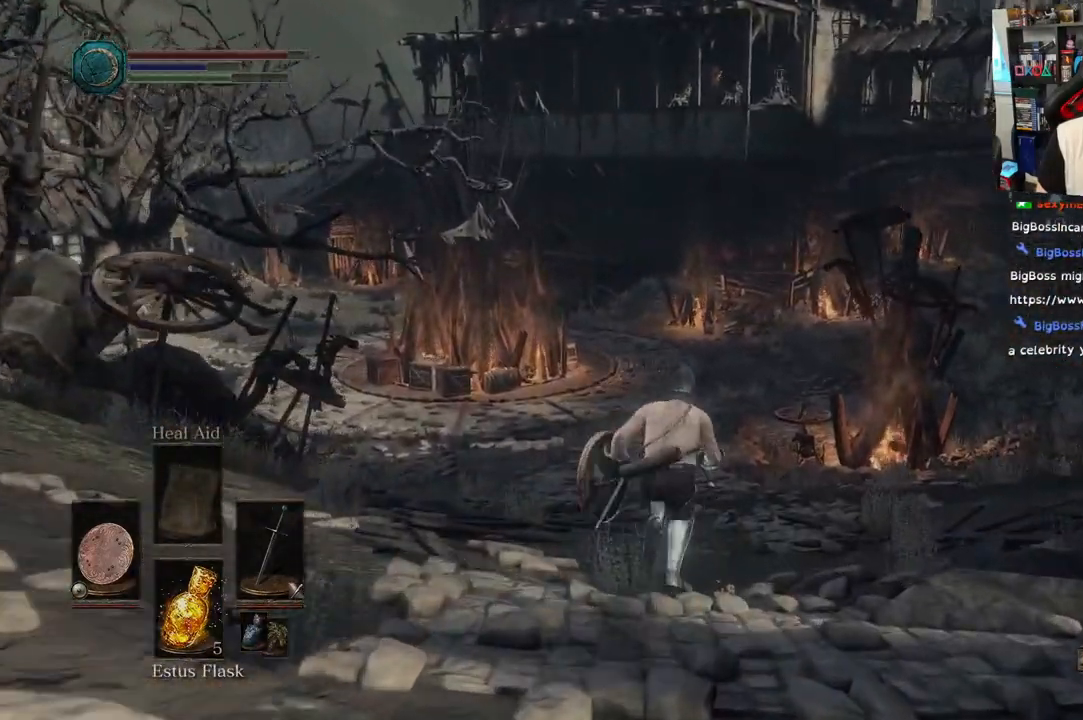
{"dt_ms": 500, "buttons": ["CIRCLE"], "left_stick": "up", "right_stick": "center", "events": []}
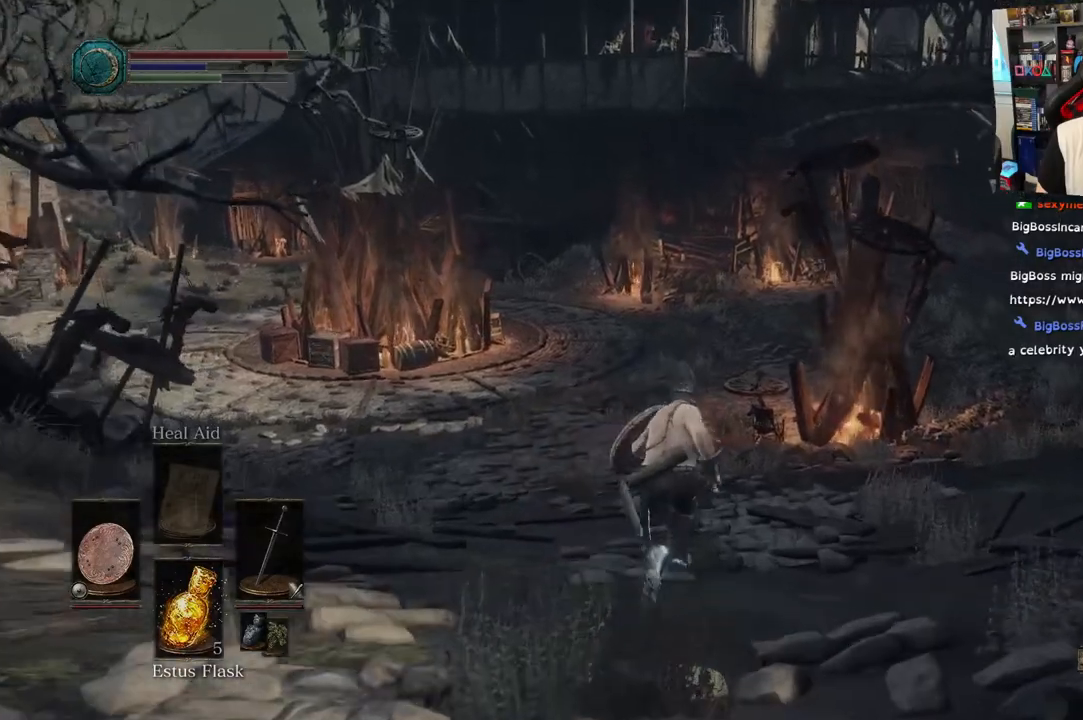
{"dt_ms": 500, "buttons": ["CIRCLE"], "left_stick": "up", "right_stick": "center", "events": []}
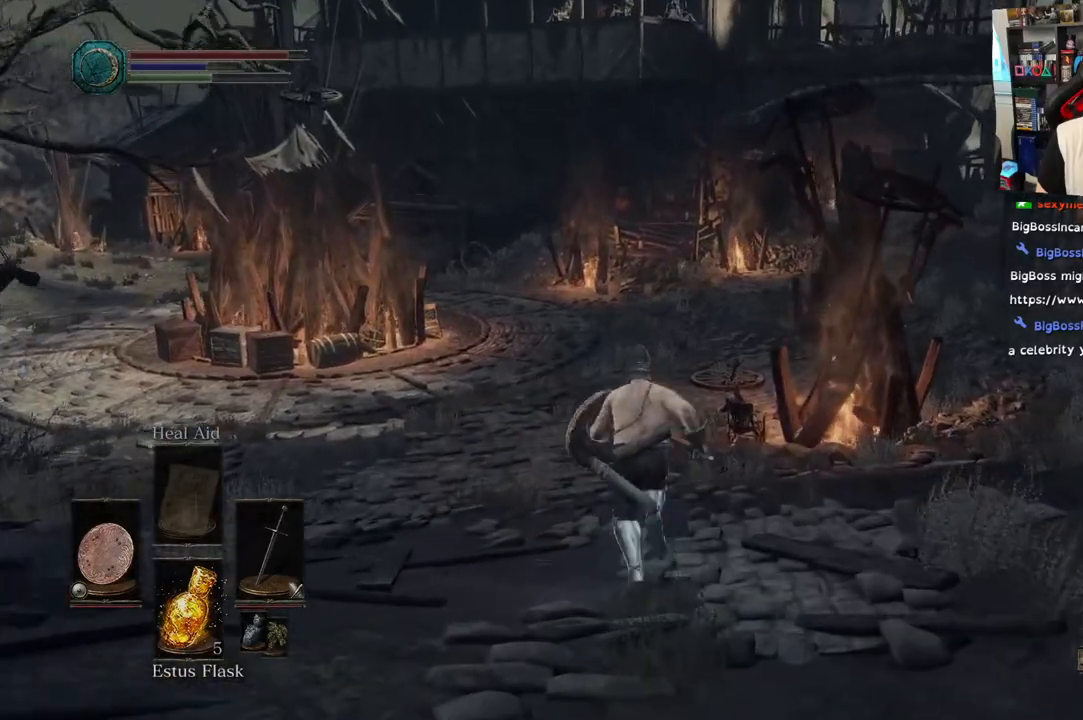
{"dt_ms": 500, "buttons": ["CIRCLE"], "left_stick": "up", "right_stick": "center", "events": []}
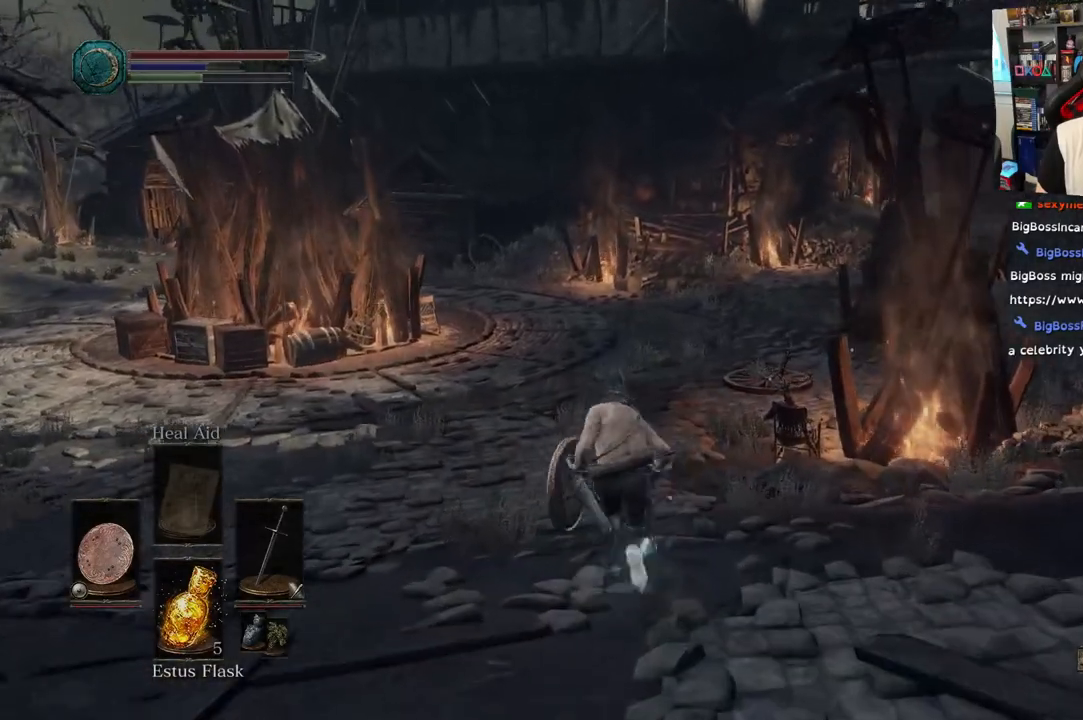
{"dt_ms": 500, "buttons": ["CIRCLE"], "left_stick": "up", "right_stick": "center"}
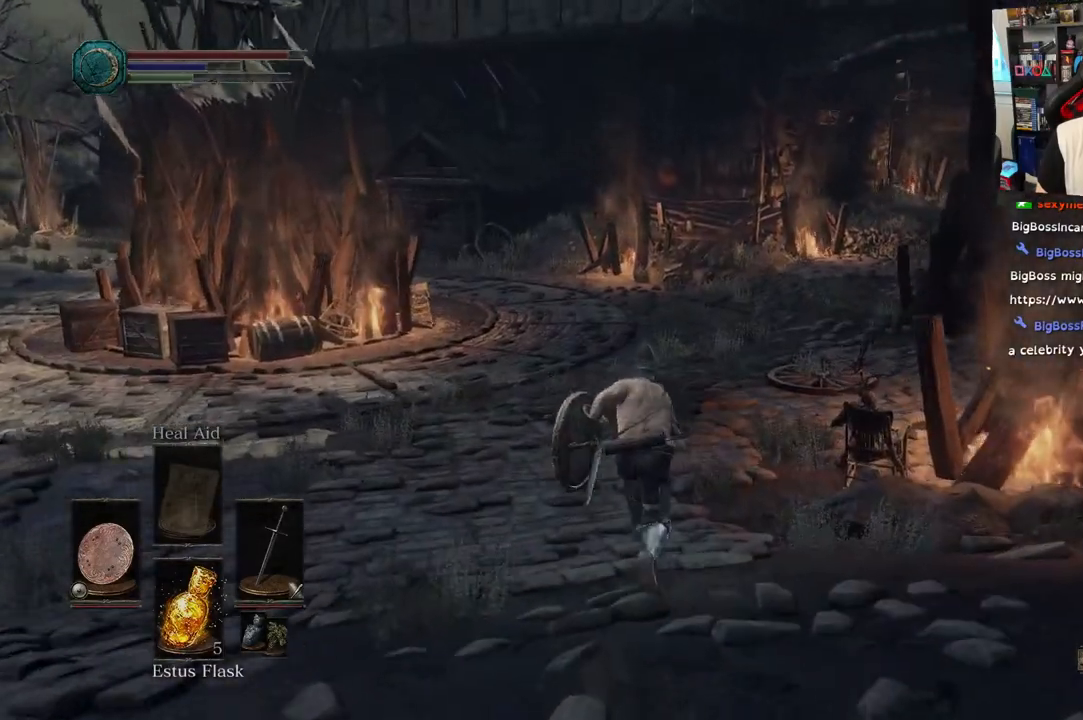
{"dt_ms": 500, "buttons": ["CIRCLE"], "left_stick": "up", "right_stick": "center", "events": []}
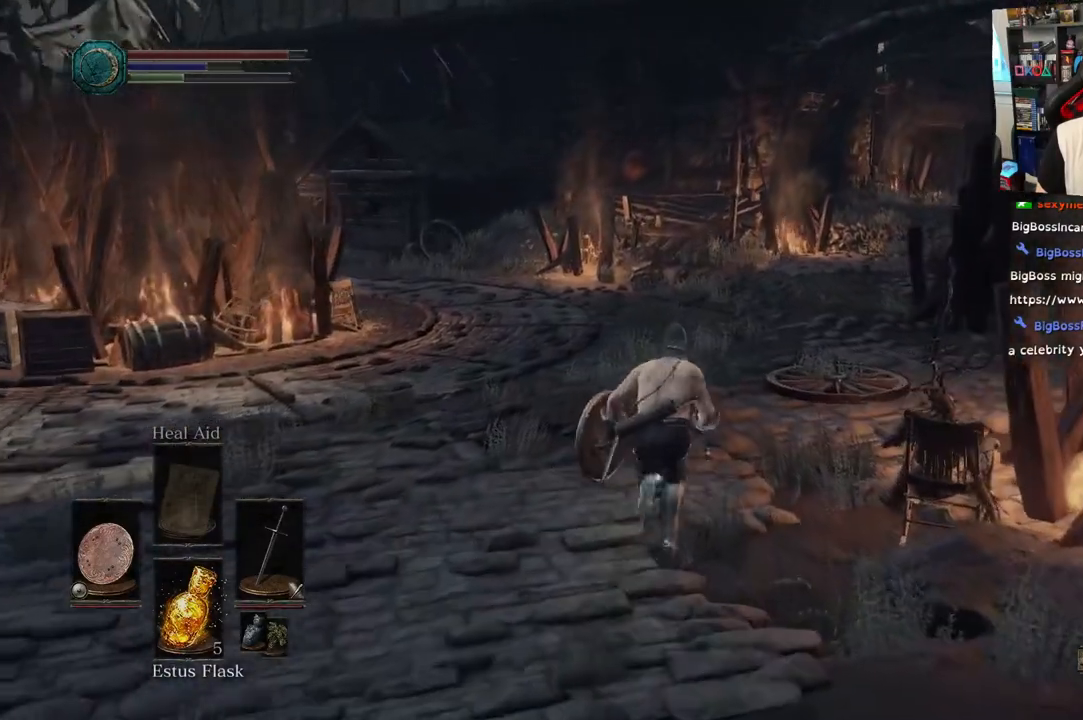
{"dt_ms": 500, "buttons": [], "left_stick": "up", "right_stick": "center", "events": [[217, "CIRCLE", "up"], [433, "R2", "down"], [483, "R2", "up"]]}
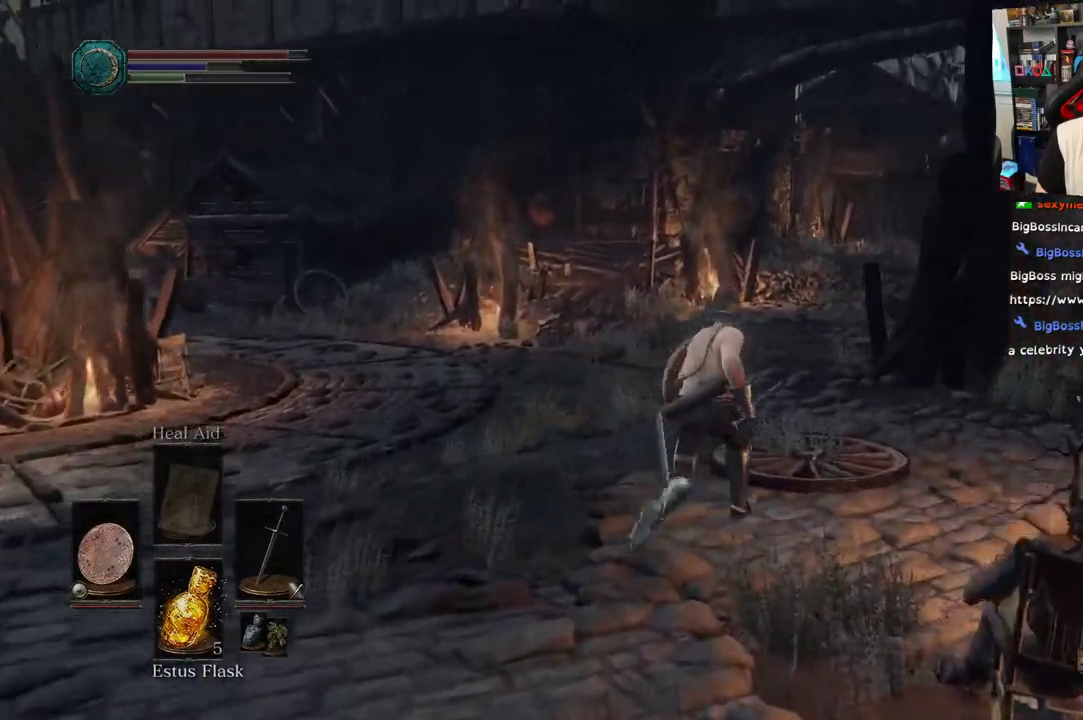
{"dt_ms": 500, "buttons": [], "left_stick": "up", "right_stick": "right", "events": [[17, "right_stick", "right"]]}
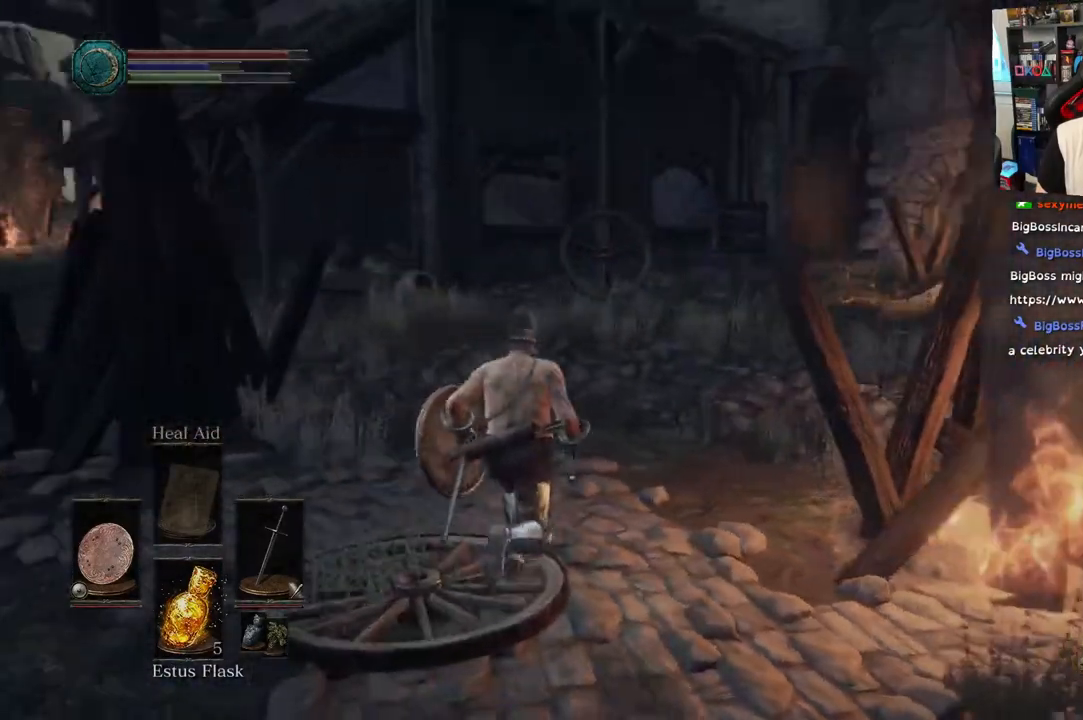
{"dt_ms": 500, "buttons": [], "left_stick": "up", "right_stick": "right", "events": []}
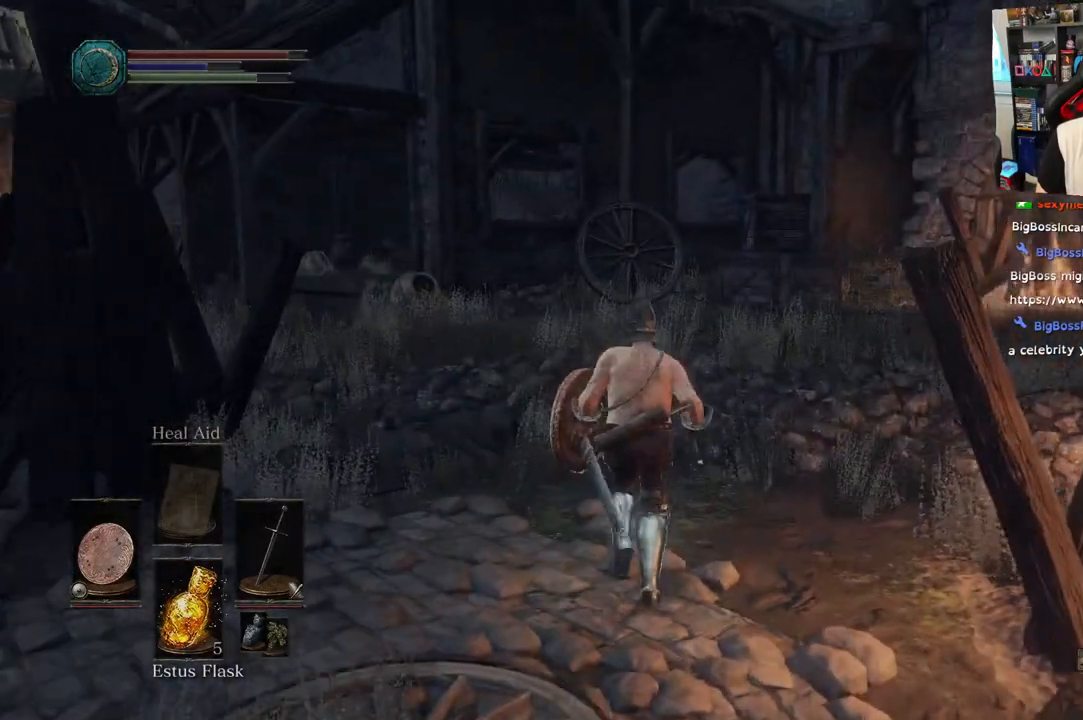
{"dt_ms": 500, "buttons": [], "left_stick": "up", "right_stick": "right"}
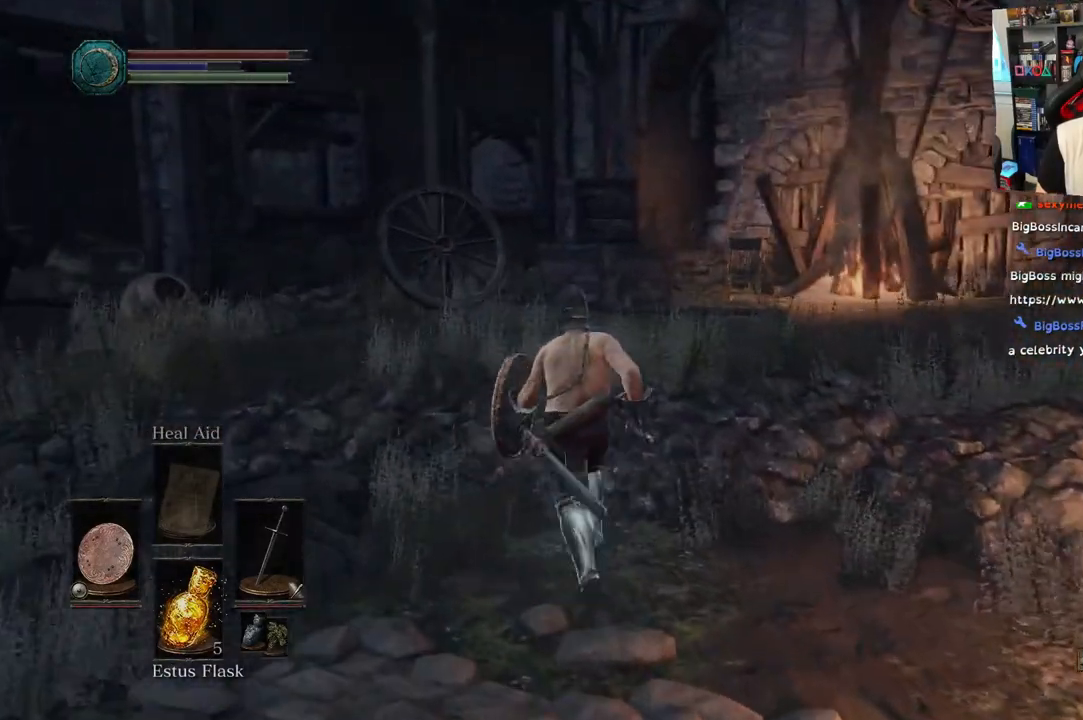
{"dt_ms": 500, "buttons": [], "left_stick": "up", "right_stick": "down-left", "events": [[317, "right_stick", "left"], [433, "right_stick", "down-left"]]}
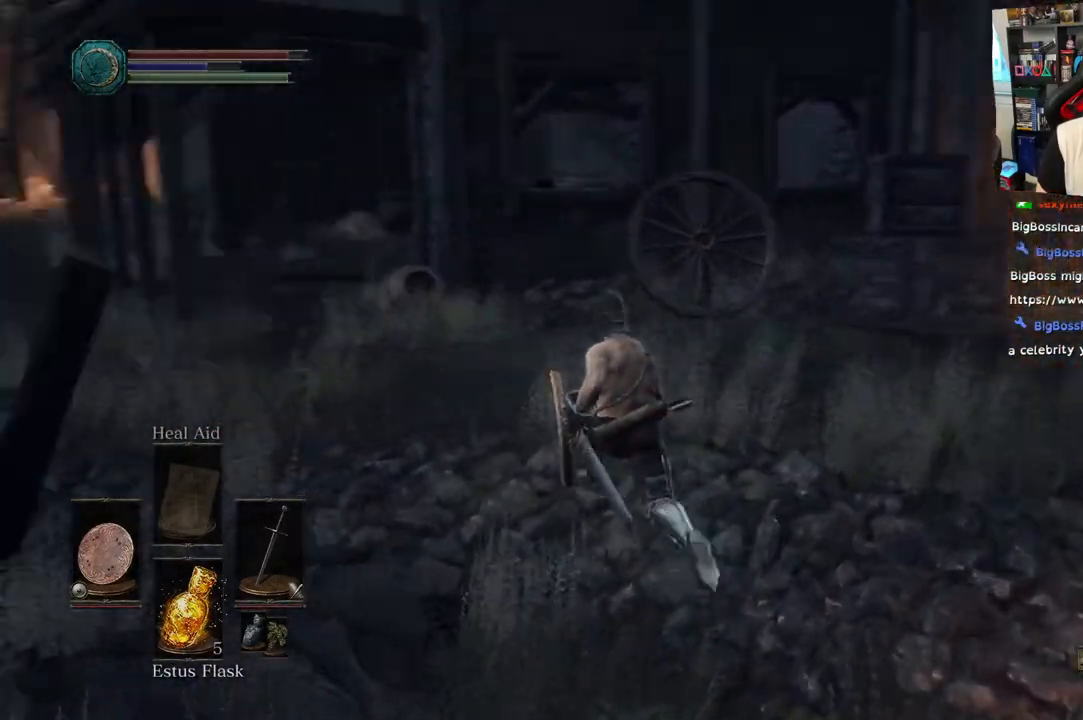
{"dt_ms": 500, "buttons": ["CIRCLE"], "left_stick": "up", "right_stick": "center", "events": [[317, "right_stick", "center"], [417, "CIRCLE", "down"]]}
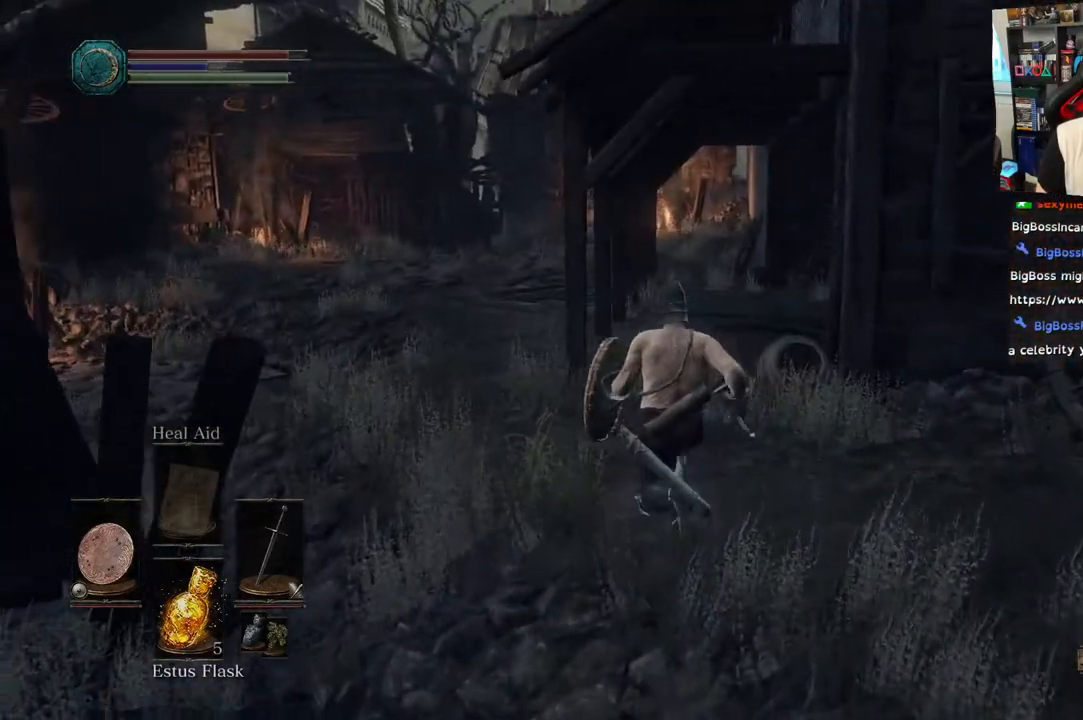
{"dt_ms": 500, "buttons": ["CIRCLE"], "left_stick": "up", "right_stick": "center", "events": []}
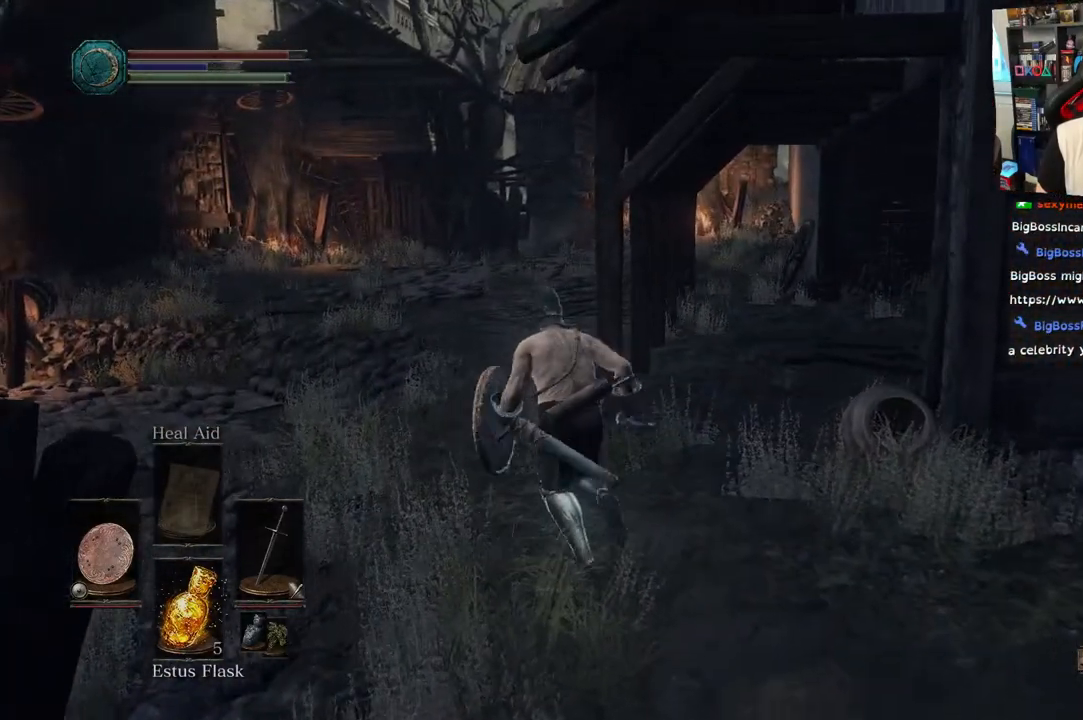
{"dt_ms": 500, "buttons": ["CIRCLE"], "left_stick": "up", "right_stick": "center", "events": []}
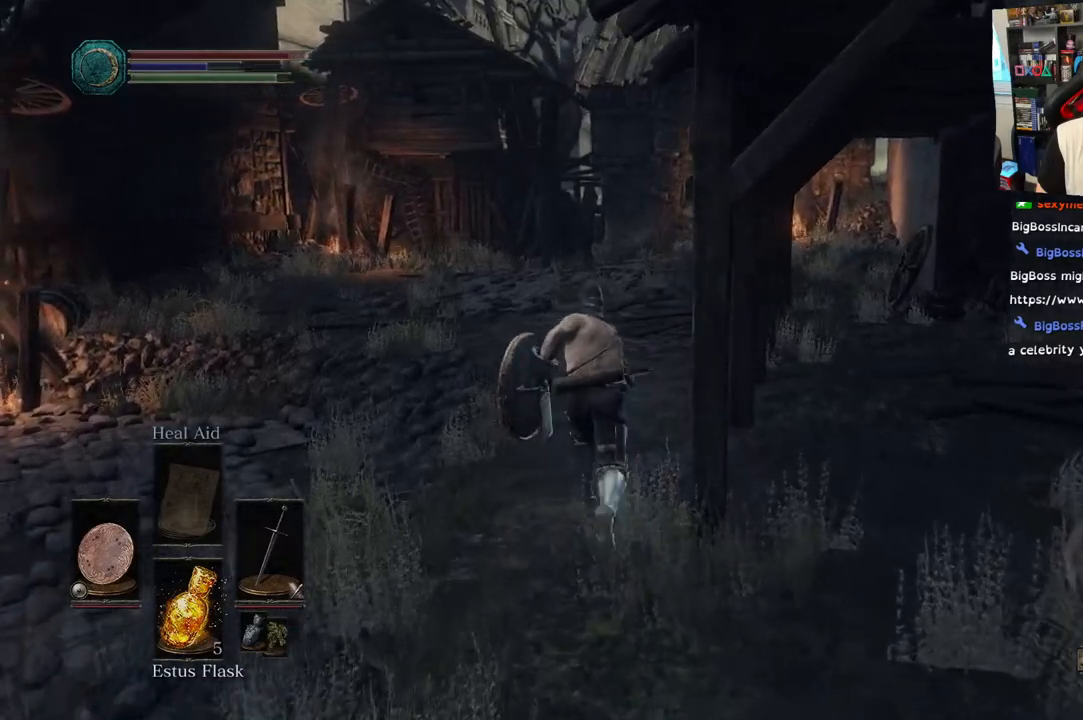
{"dt_ms": 500, "buttons": [], "left_stick": "up", "right_stick": "right", "events": [[150, "CIRCLE", "up"], [383, "right_stick", "right"]]}
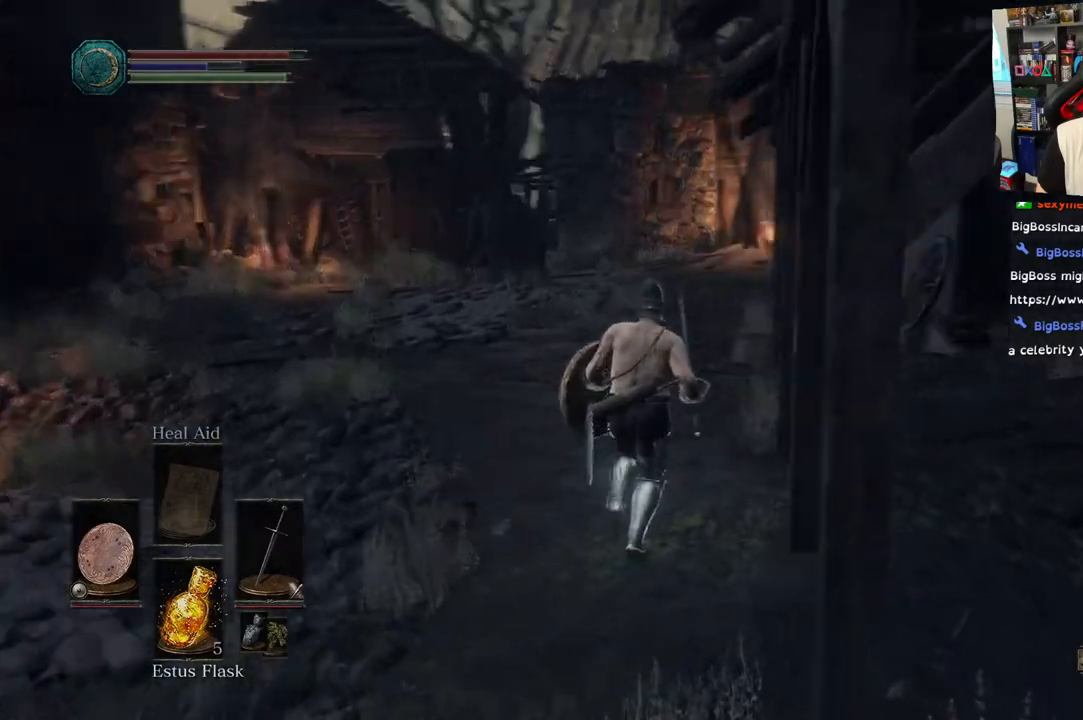
{"dt_ms": 500, "buttons": [], "left_stick": "up", "right_stick": "right"}
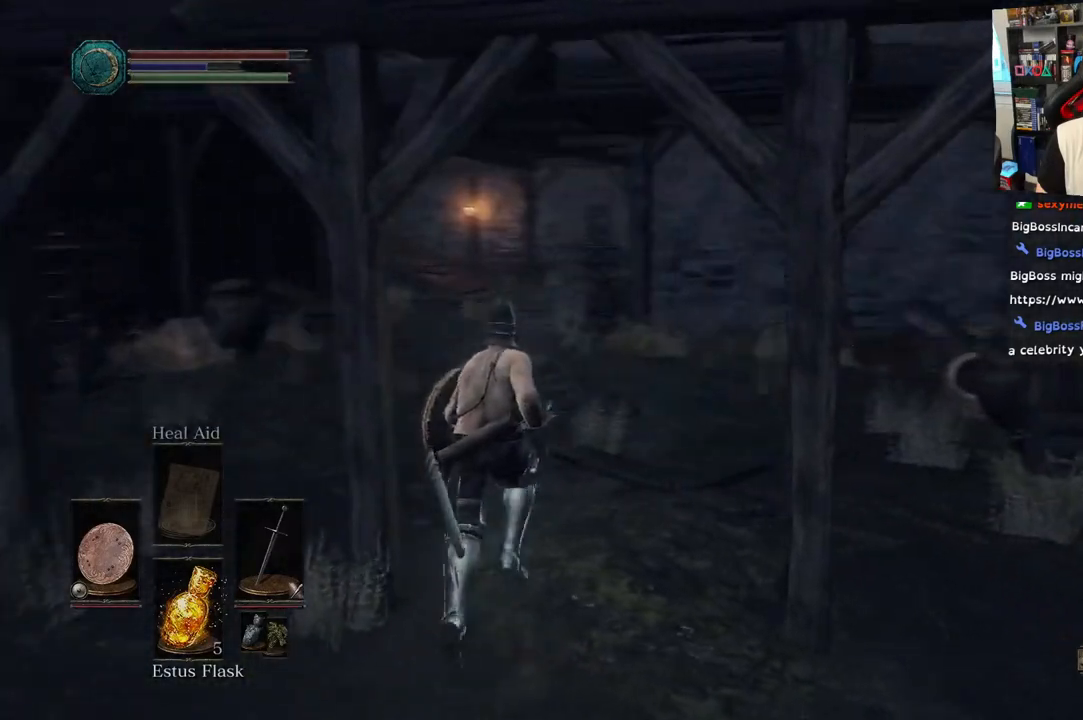
{"dt_ms": 500, "buttons": [], "left_stick": "up", "right_stick": "right", "events": []}
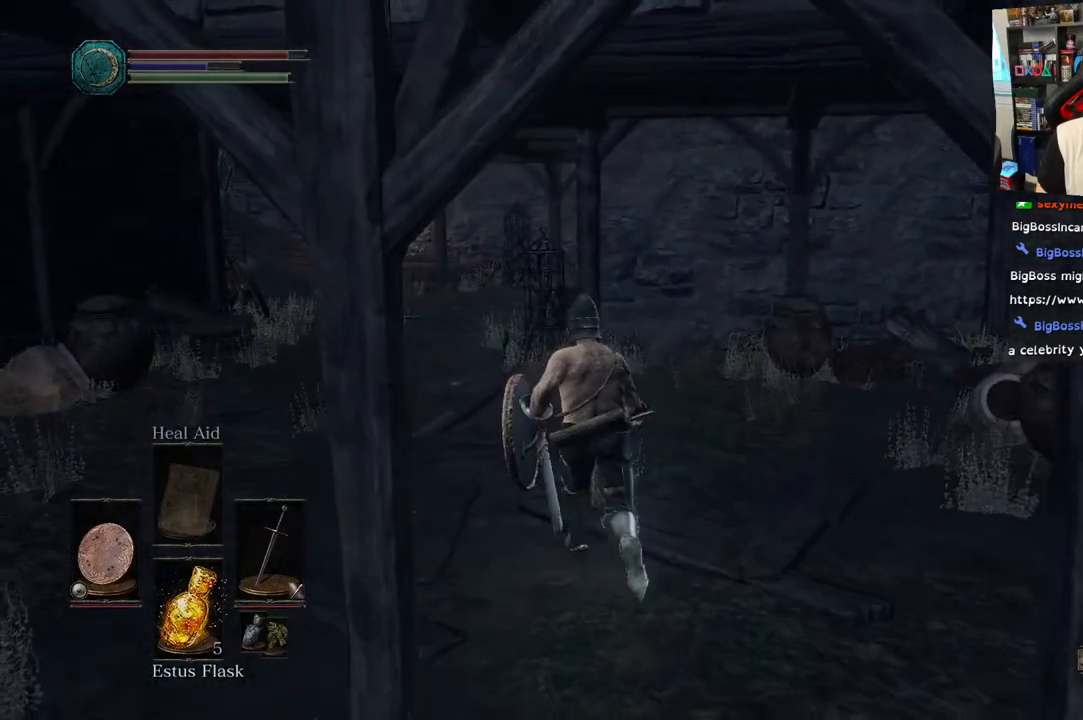
{"dt_ms": 500, "buttons": [], "left_stick": "up", "right_stick": "down-left", "events": [[383, "right_stick", "down-left"]]}
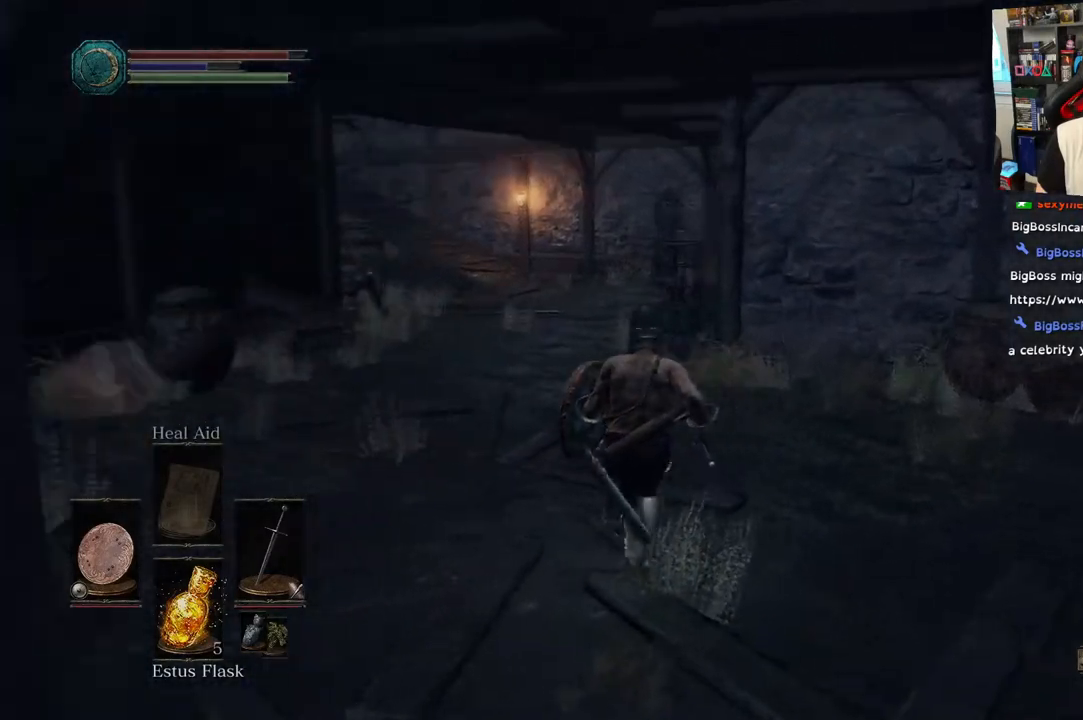
{"dt_ms": 500, "buttons": [], "left_stick": "up", "right_stick": "center", "events": [[300, "right_stick", "center"]]}
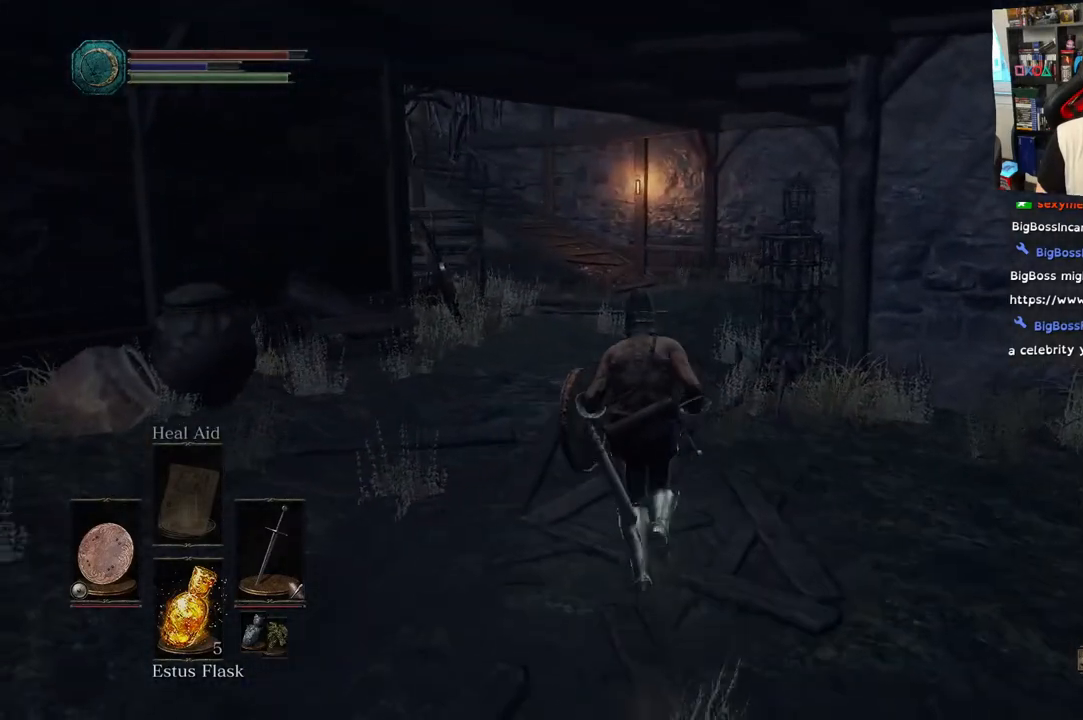
{"dt_ms": 500, "buttons": [], "left_stick": "up", "right_stick": "center", "events": []}
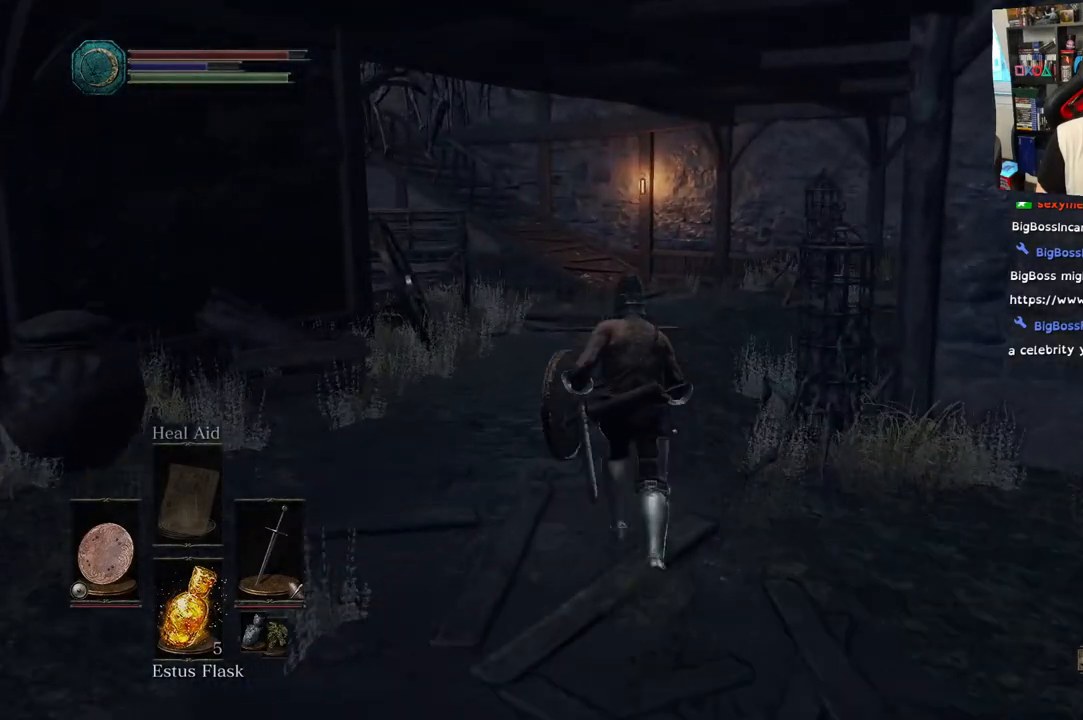
{"dt_ms": 500, "buttons": [], "left_stick": "up", "right_stick": "center", "events": []}
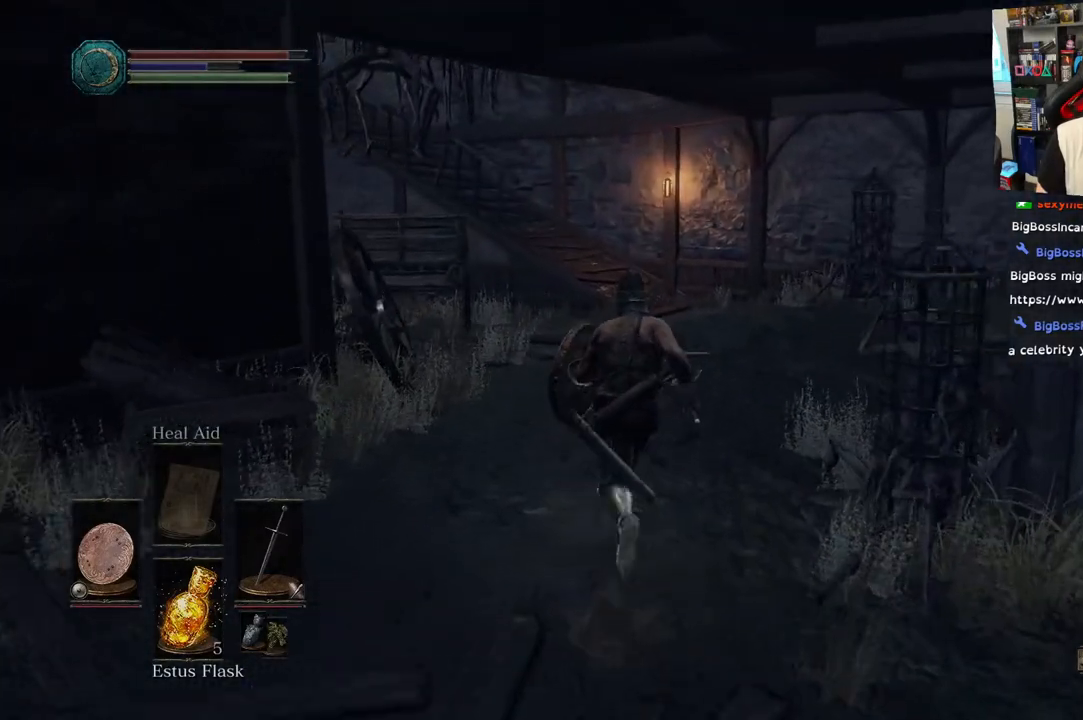
{"dt_ms": 1000, "buttons": [], "left_stick": "up", "right_stick": "left"}
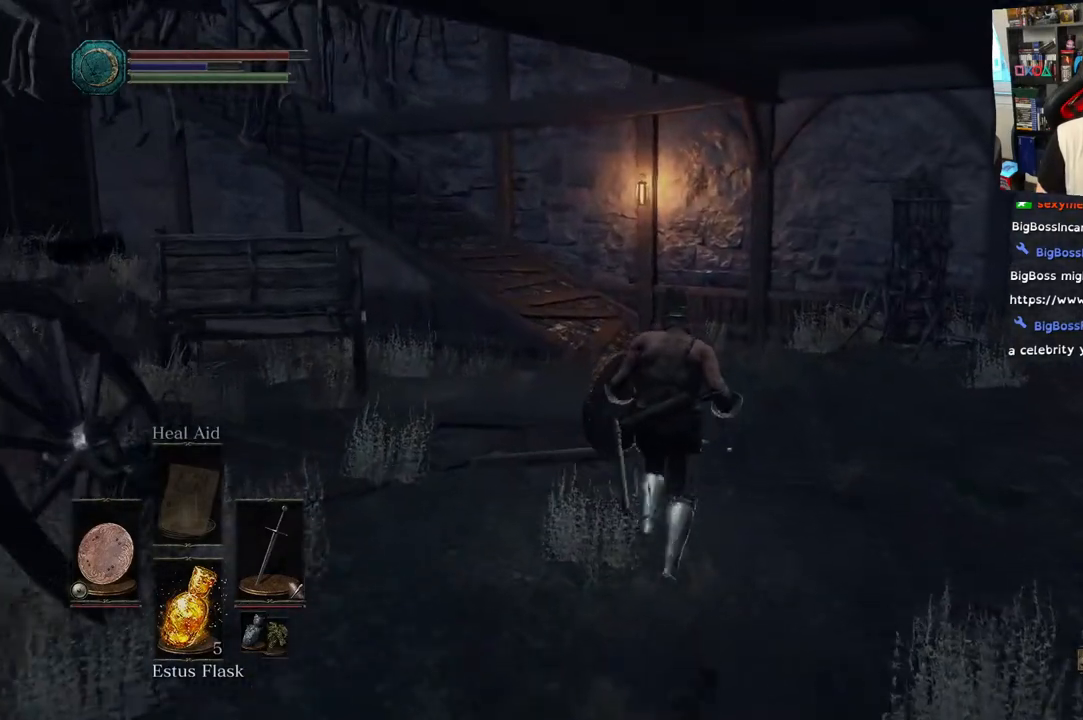
{"dt_ms": 500, "buttons": [], "left_stick": "up-right", "right_stick": "left", "events": [[383, "left_stick", "up-right"]]}